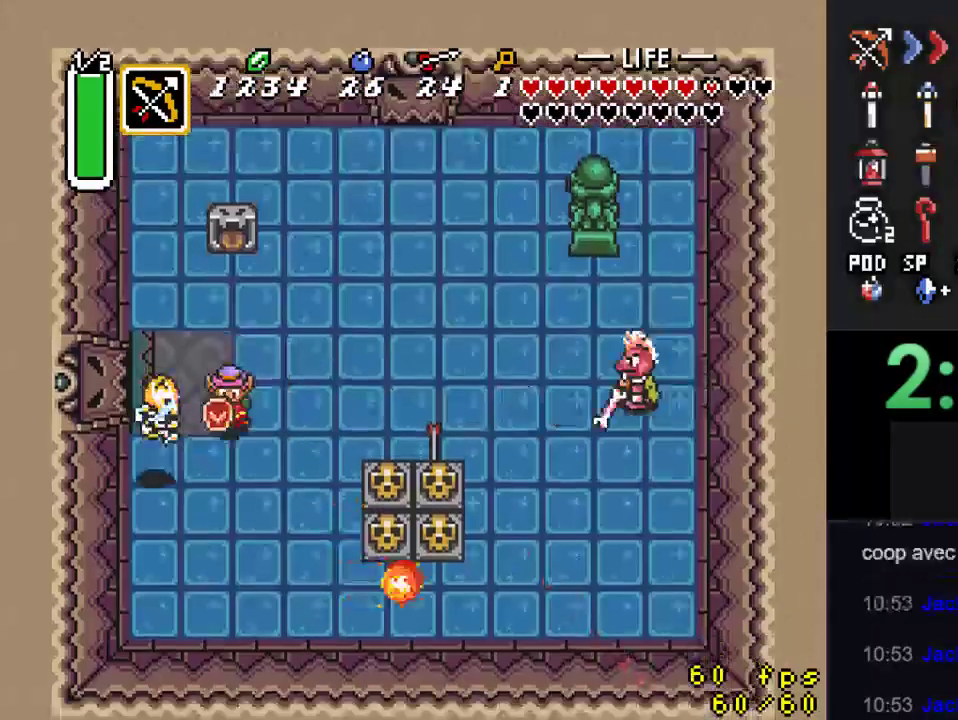
Gameplay with a controller (Nintendo layout); each line is a JSON object with the inputs held at the frame after it. "events" lists button and stick changes between this image and that frame as [ms after this image, input, new state], when the widget could be followed in between. Not read: L3 R3.
{"buttons": ["A"], "events": [[100, "DPAD_DOWN", "up"], [100, "DPAD_RIGHT", "down"], [200, "A", "down"], [300, "DPAD_RIGHT", "up"]]}
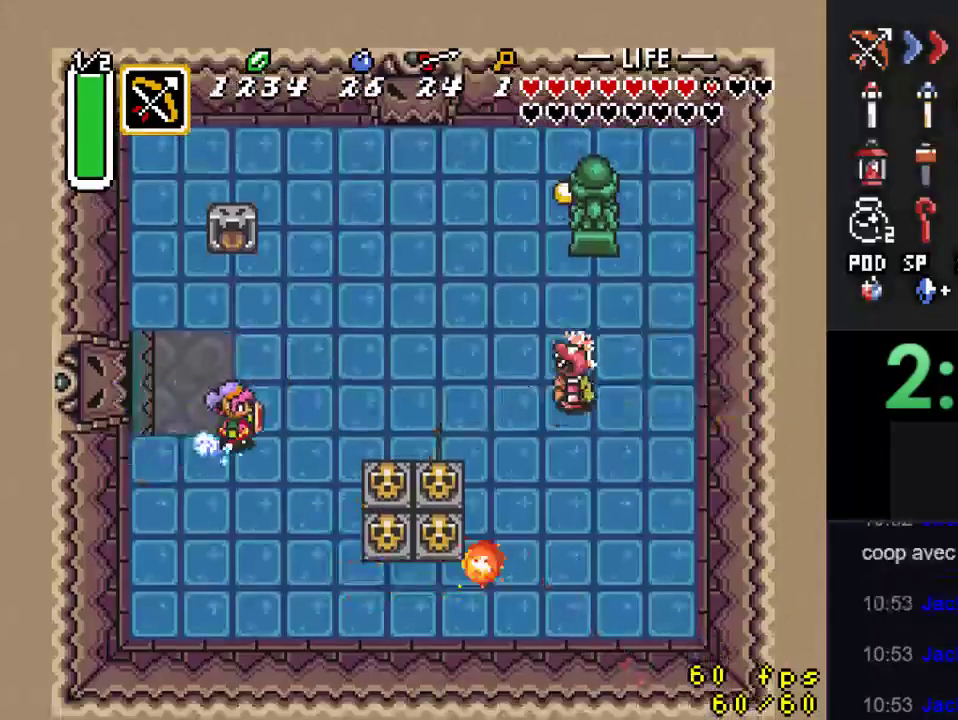
{"buttons": ["A"], "events": []}
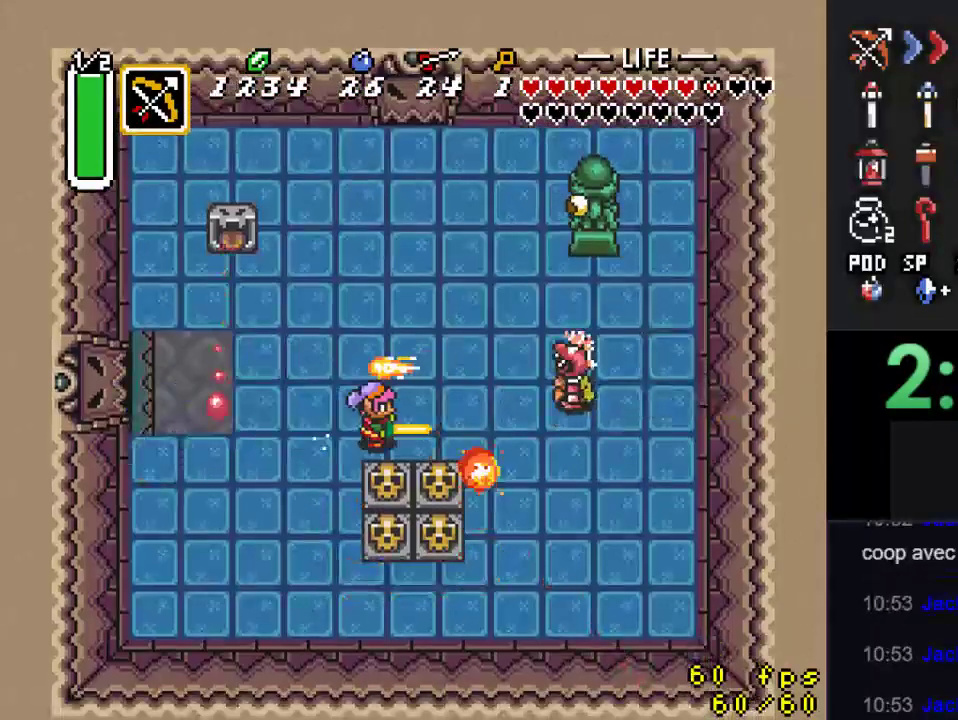
{"buttons": ["DPAD_RIGHT"], "events": [[200, "A", "up"], [500, "DPAD_RIGHT", "down"]]}
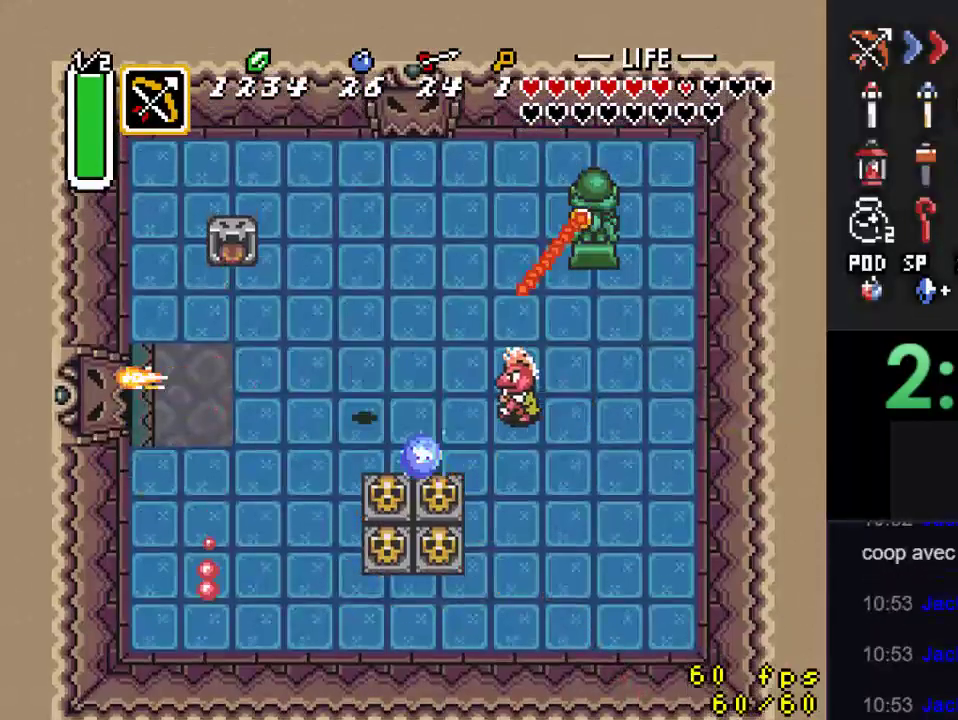
{"buttons": [], "events": [[300, "B", "down"], [500, "B", "up"], [500, "DPAD_RIGHT", "up"]]}
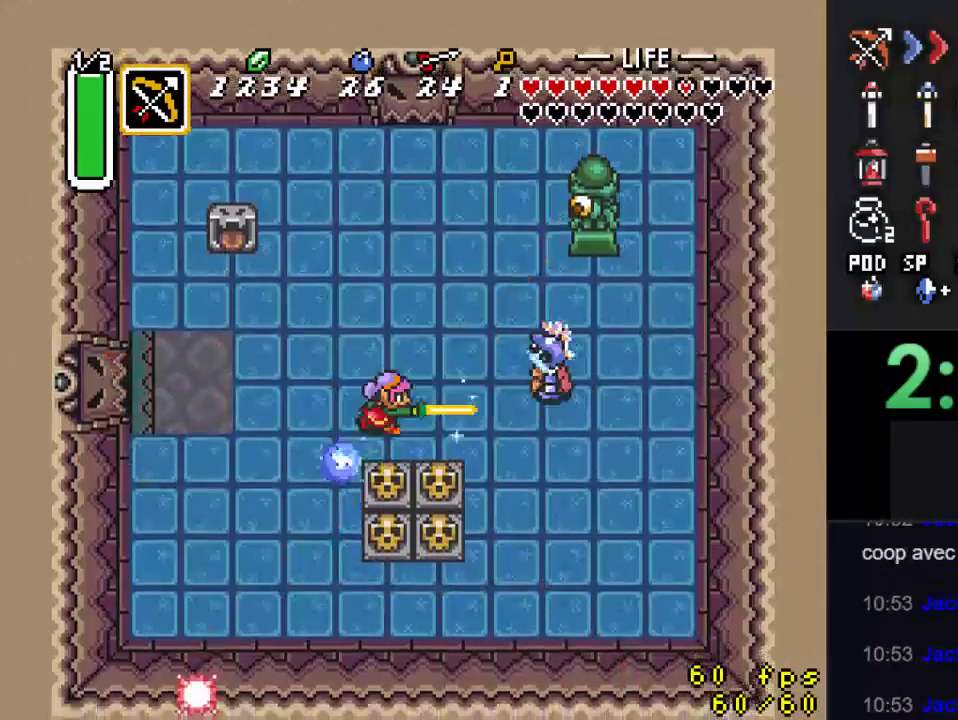
{"buttons": ["DPAD_LEFT"], "events": [[200, "DPAD_RIGHT", "down"], [300, "DPAD_LEFT", "down"], [300, "DPAD_RIGHT", "up"], [300, "DPAD_UP", "down"], [500, "DPAD_UP", "up"]]}
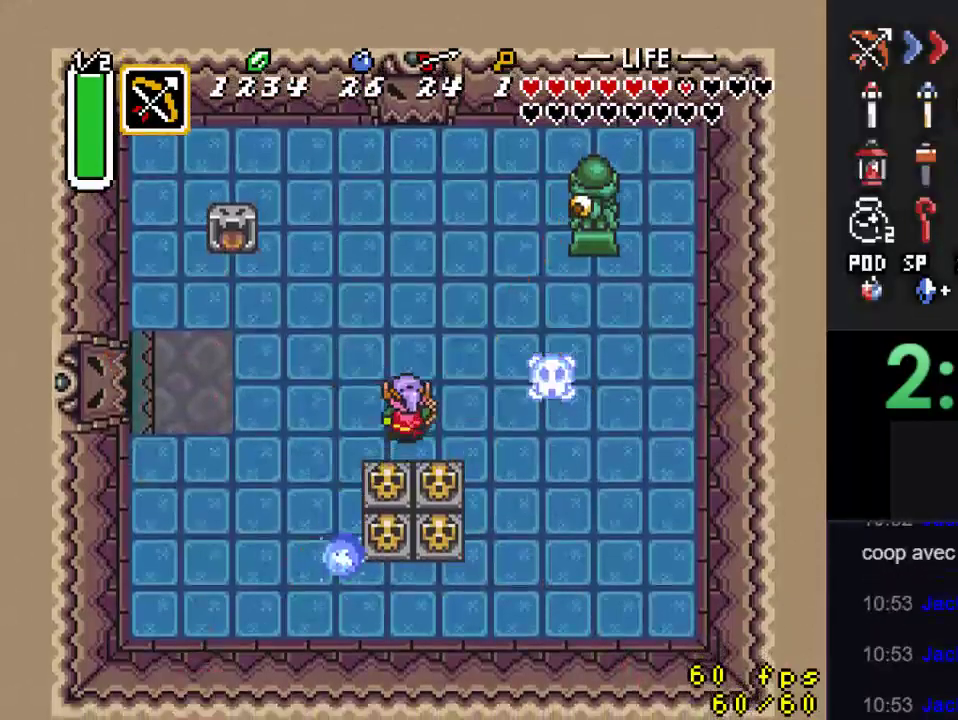
{"buttons": ["A"], "events": [[133, "A", "down"], [333, "DPAD_LEFT", "up"]]}
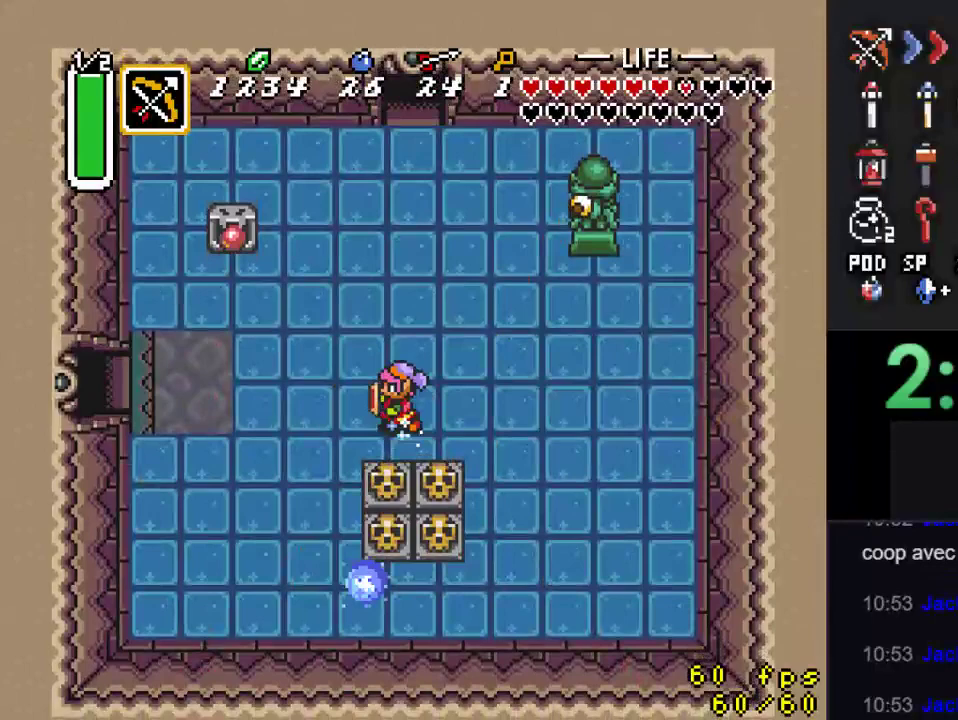
{"buttons": ["A"], "events": []}
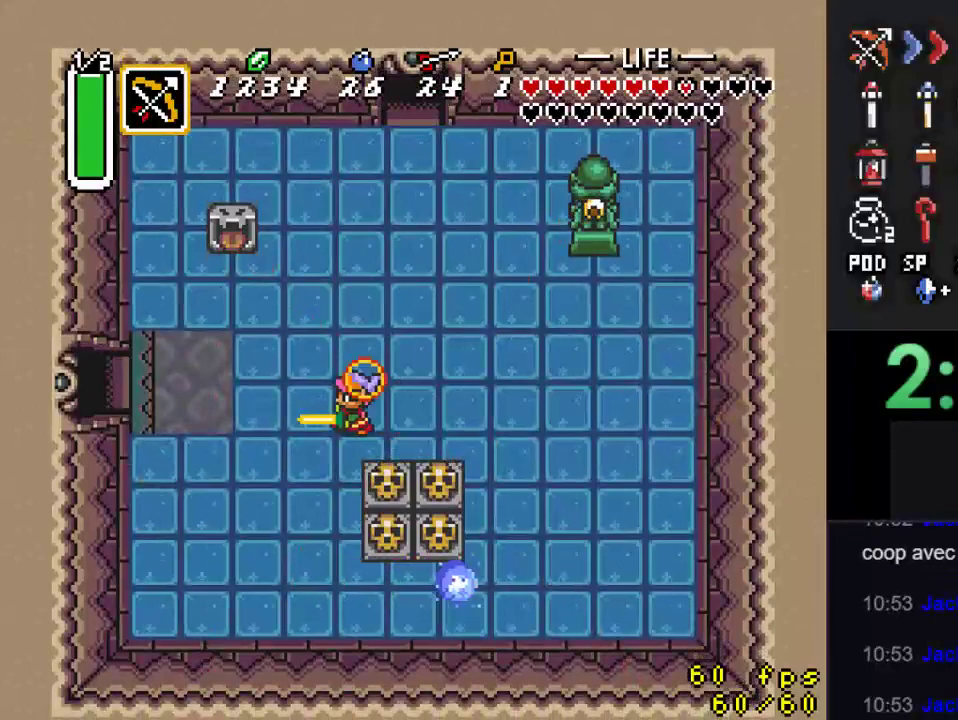
{"buttons": [], "events": [[333, "A", "up"]]}
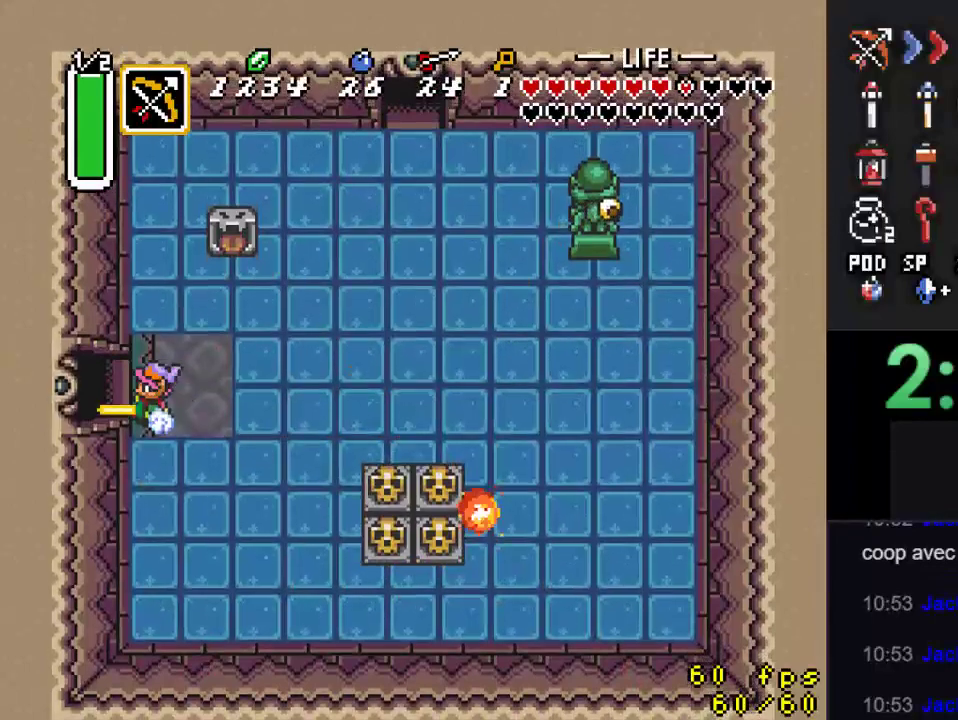
{"buttons": [], "events": []}
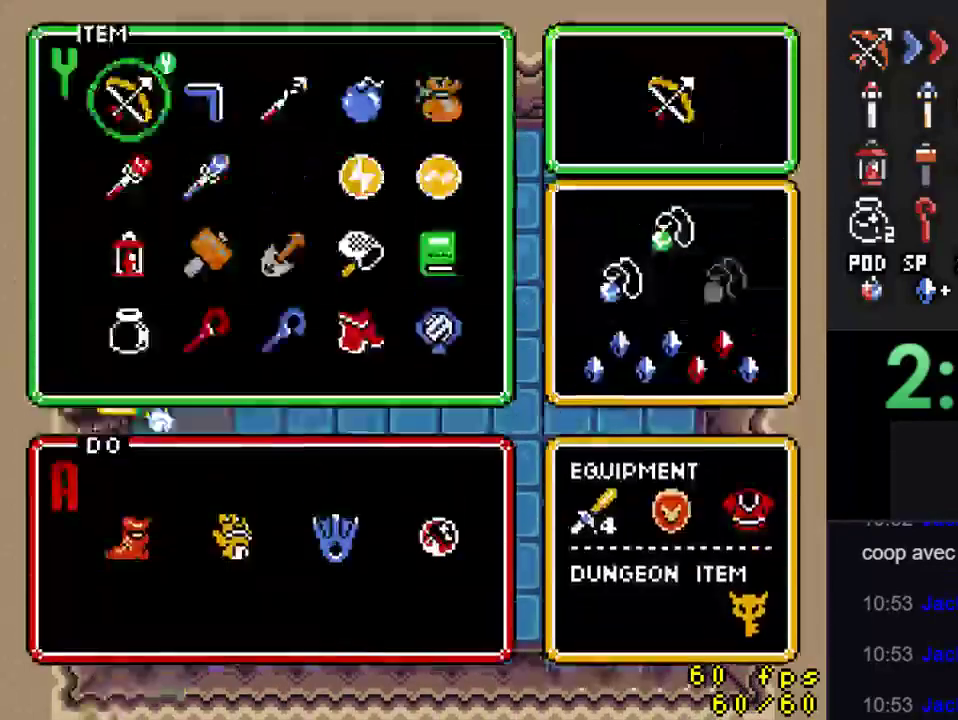
{"buttons": ["DPAD_RIGHT"], "events": [[500, "DPAD_RIGHT", "down"]]}
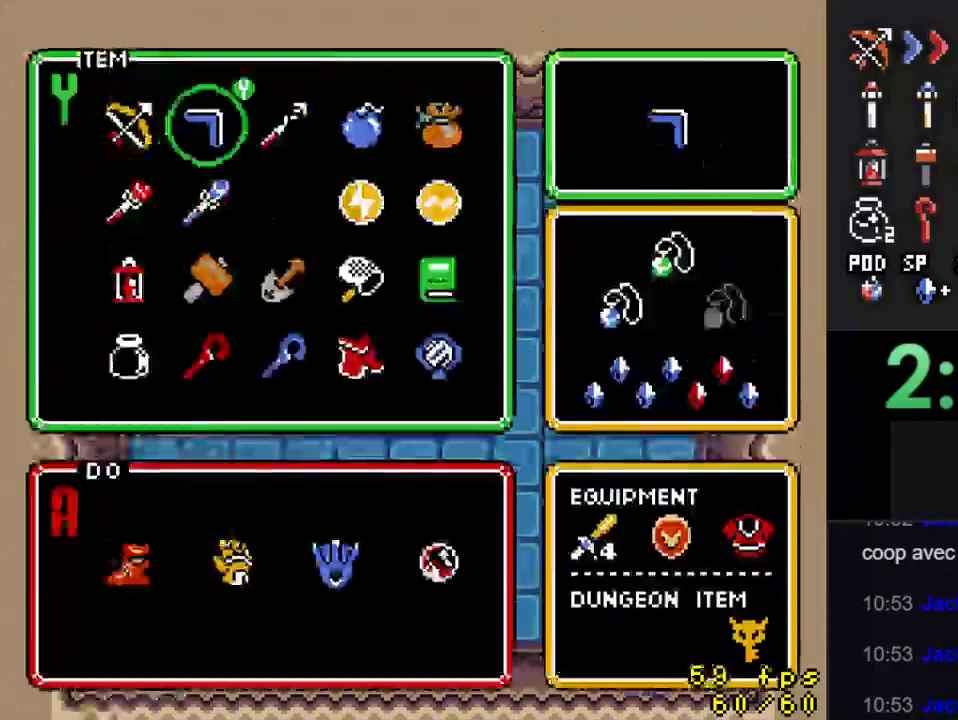
{"buttons": ["DPAD_RIGHT"], "events": [[67, "DPAD_RIGHT", "up"], [133, "DPAD_RIGHT", "down"], [400, "DPAD_RIGHT", "up"], [467, "DPAD_RIGHT", "down"]]}
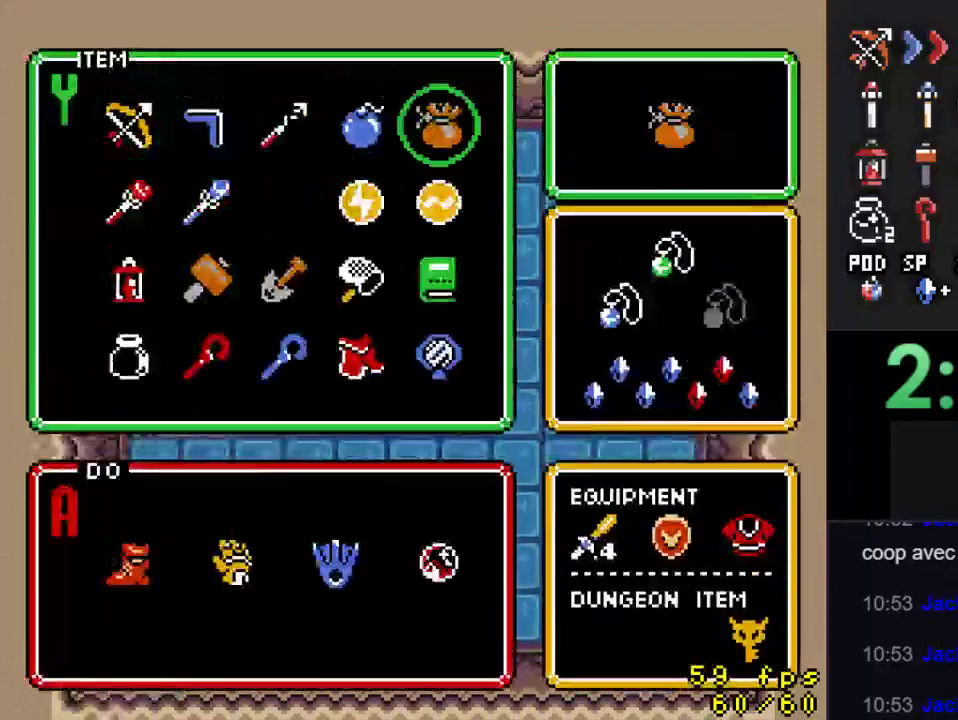
{"buttons": [], "events": [[67, "DPAD_RIGHT", "up"]]}
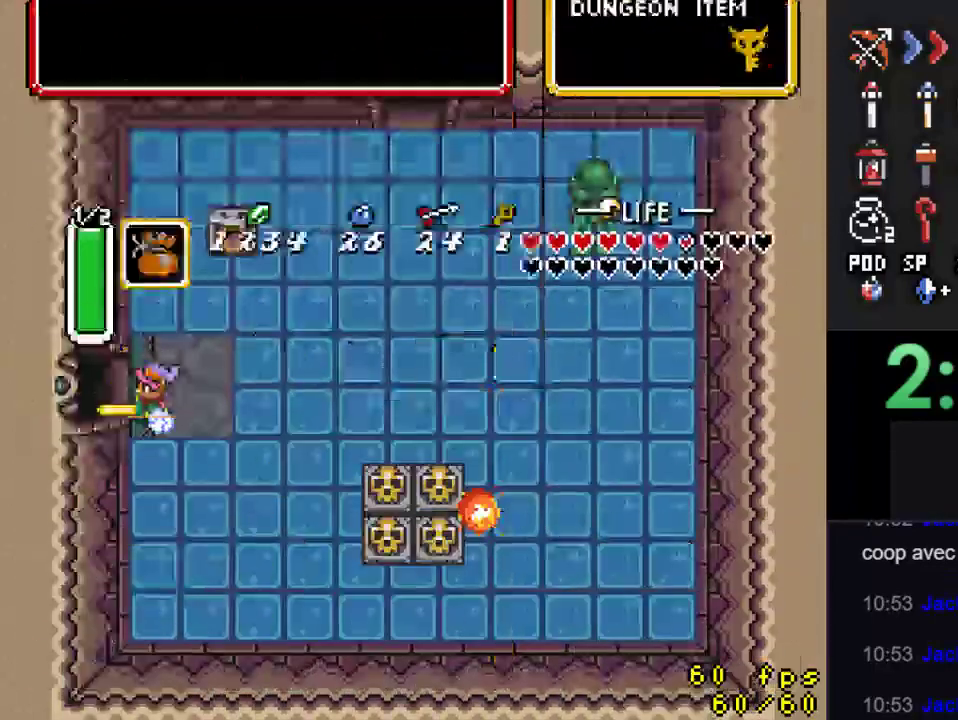
{"buttons": [], "events": []}
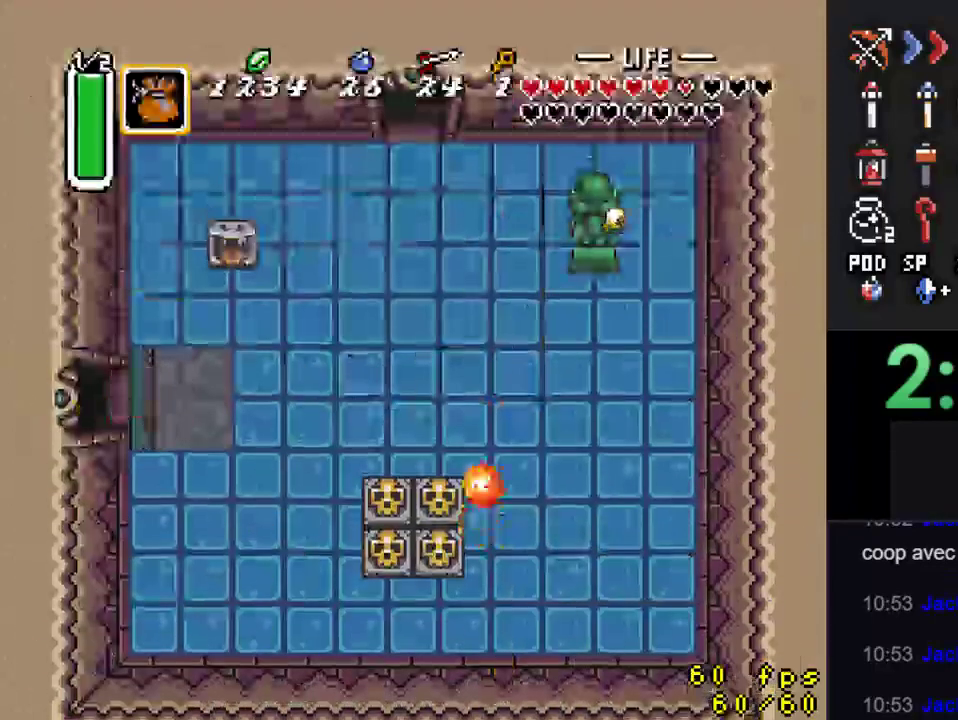
{"buttons": ["DPAD_LEFT"], "events": [[33, "DPAD_LEFT", "down"]]}
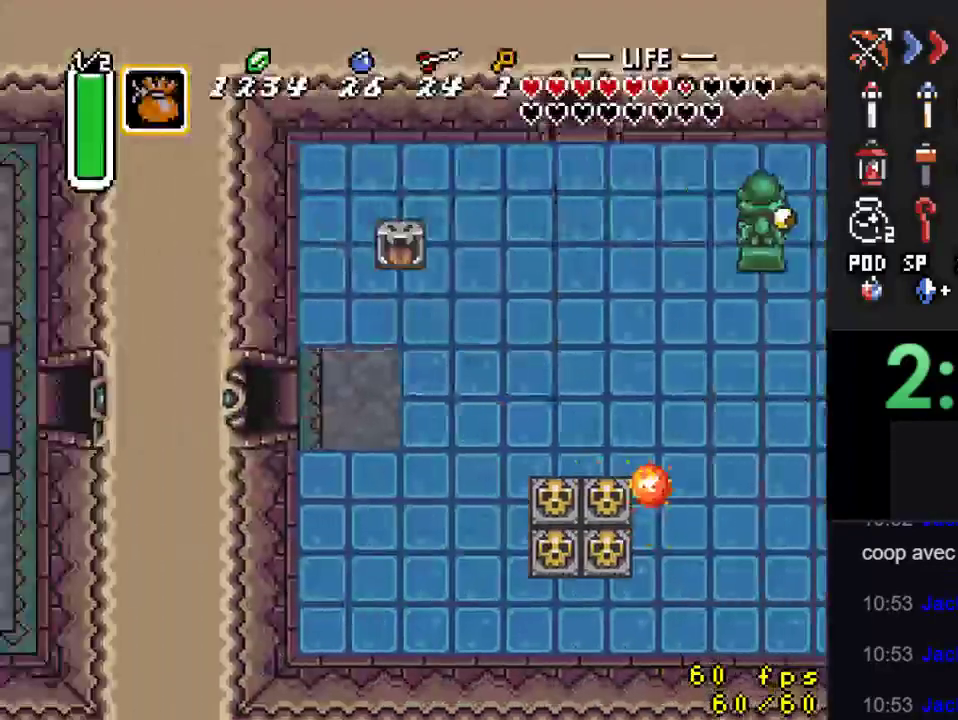
{"buttons": ["DPAD_LEFT"], "events": []}
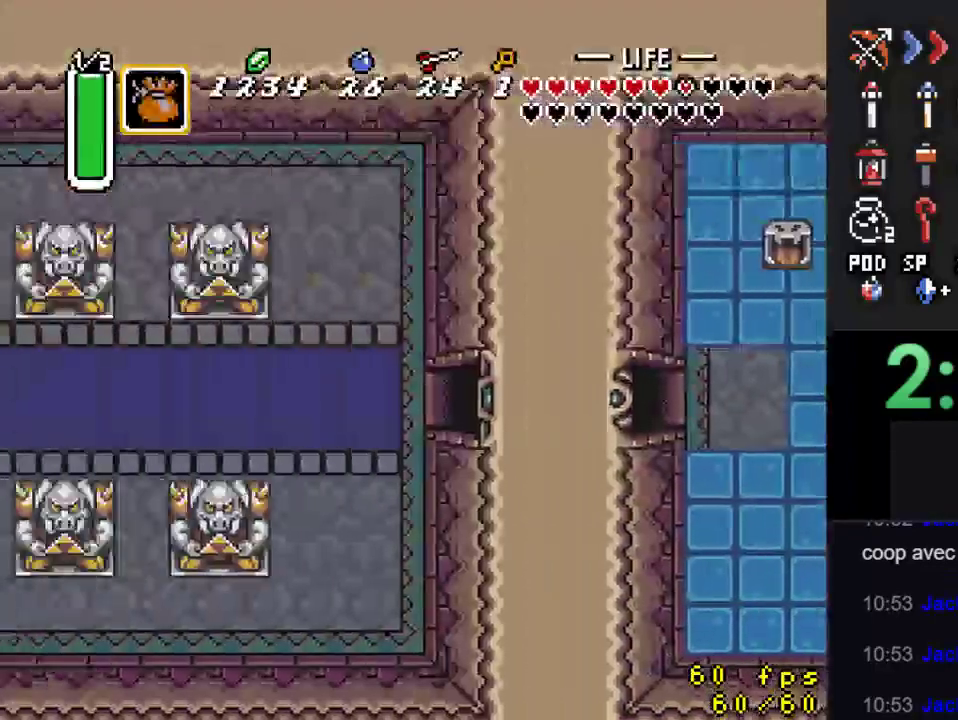
{"buttons": ["DPAD_LEFT"], "events": []}
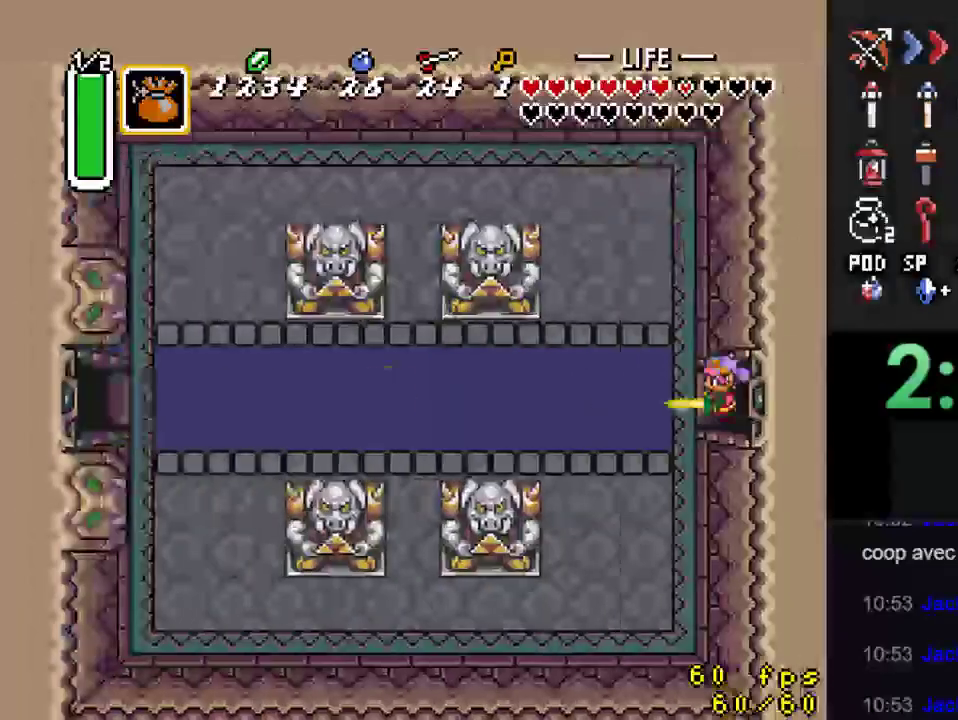
{"buttons": ["DPAD_LEFT"], "events": []}
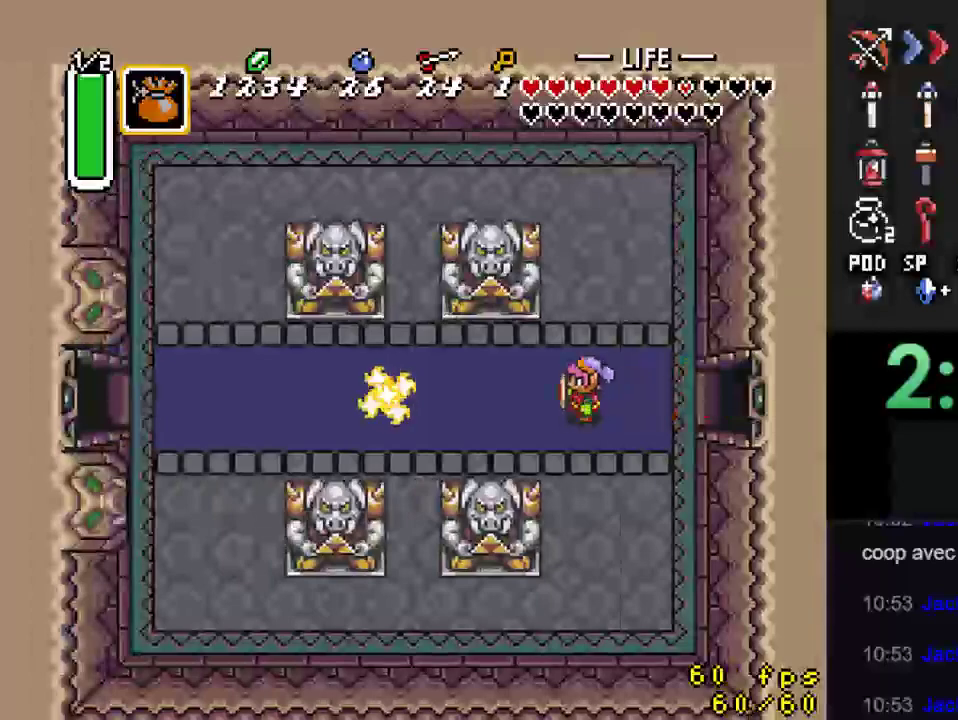
{"buttons": ["Y", "DPAD_LEFT"], "events": [[433, "Y", "down"]]}
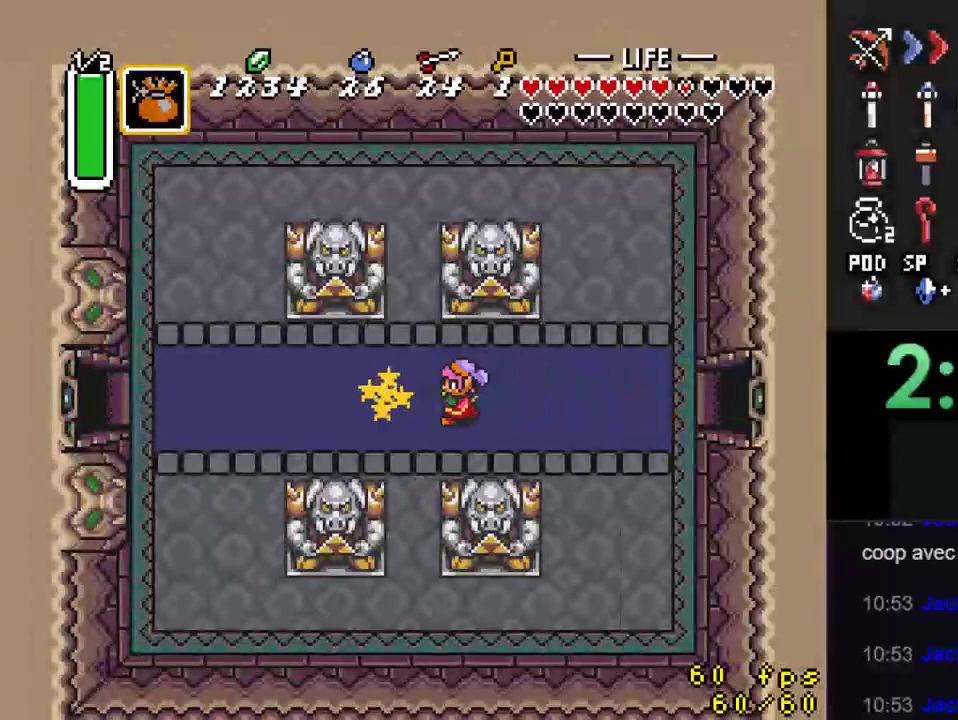
{"buttons": ["DPAD_LEFT"], "events": [[67, "DPAD_LEFT", "up"], [100, "Y", "up"], [233, "DPAD_LEFT", "down"]]}
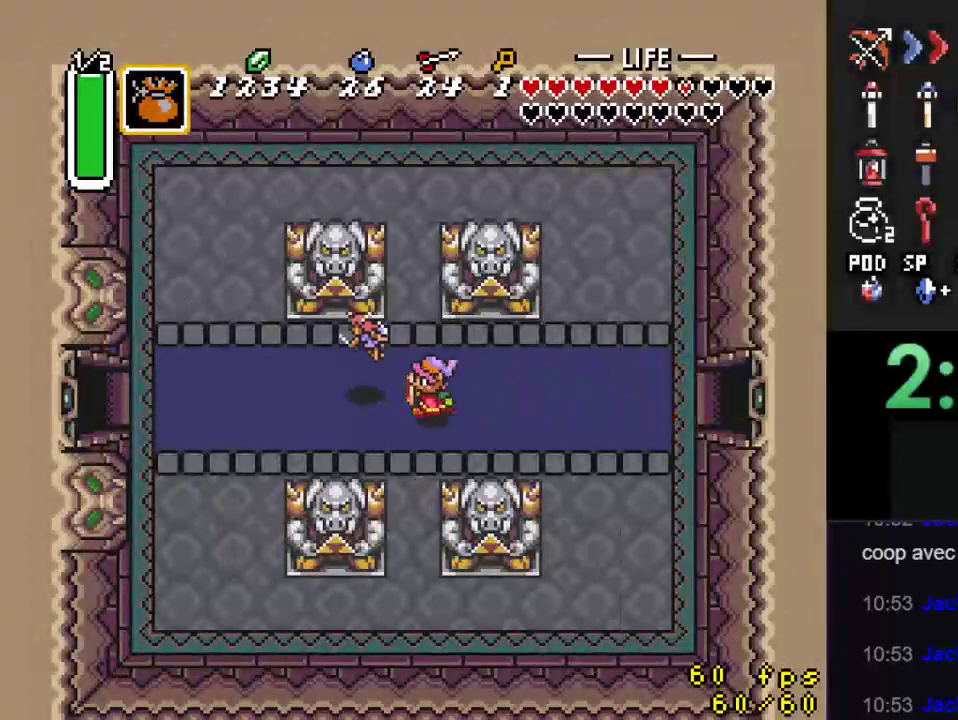
{"buttons": ["DPAD_UP", "DPAD_LEFT"], "events": [[33, "DPAD_UP", "down"]]}
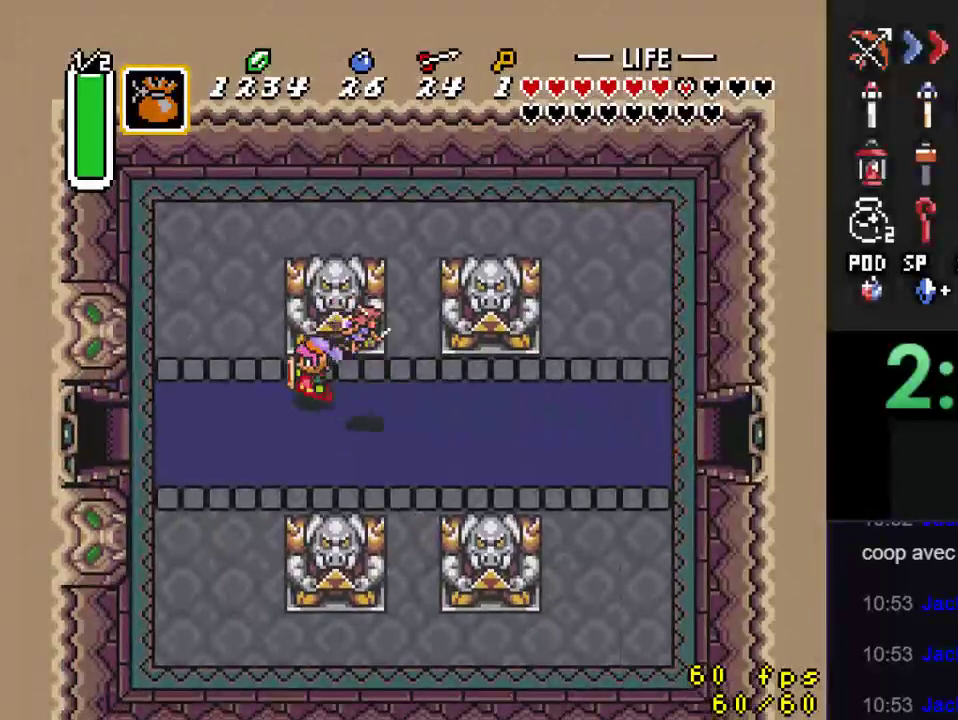
{"buttons": ["DPAD_DOWN", "DPAD_RIGHT"], "events": [[167, "DPAD_LEFT", "up"], [167, "DPAD_RIGHT", "down"], [200, "DPAD_UP", "up"], [267, "DPAD_DOWN", "down"]]}
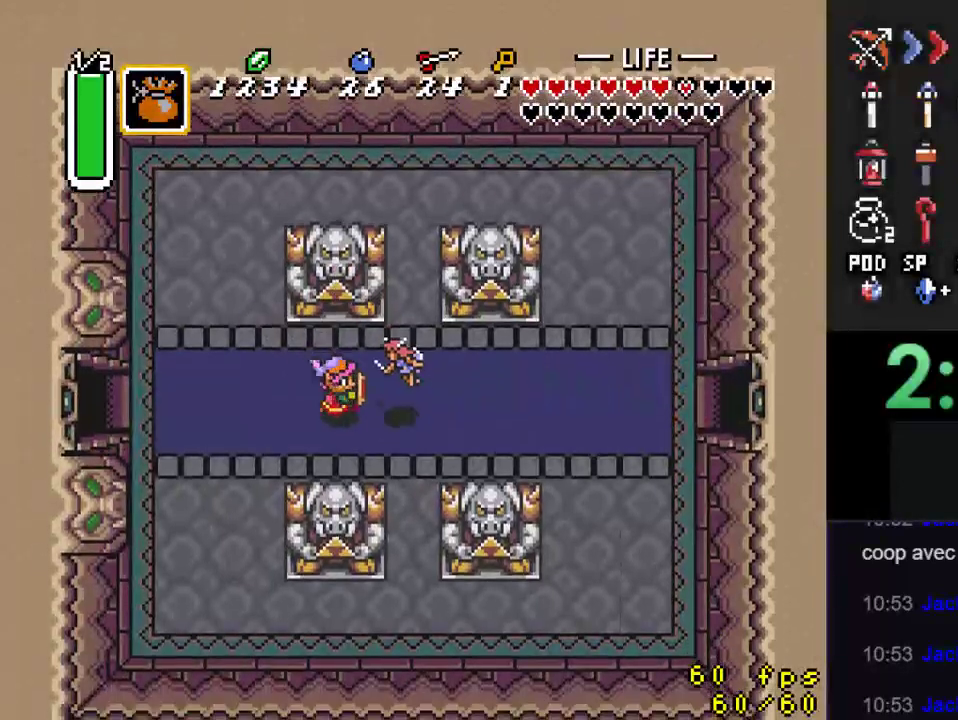
{"buttons": ["DPAD_LEFT"], "events": [[33, "DPAD_DOWN", "up"], [233, "DPAD_UP", "down"], [367, "DPAD_RIGHT", "up"], [400, "DPAD_LEFT", "down"], [433, "DPAD_UP", "up"]]}
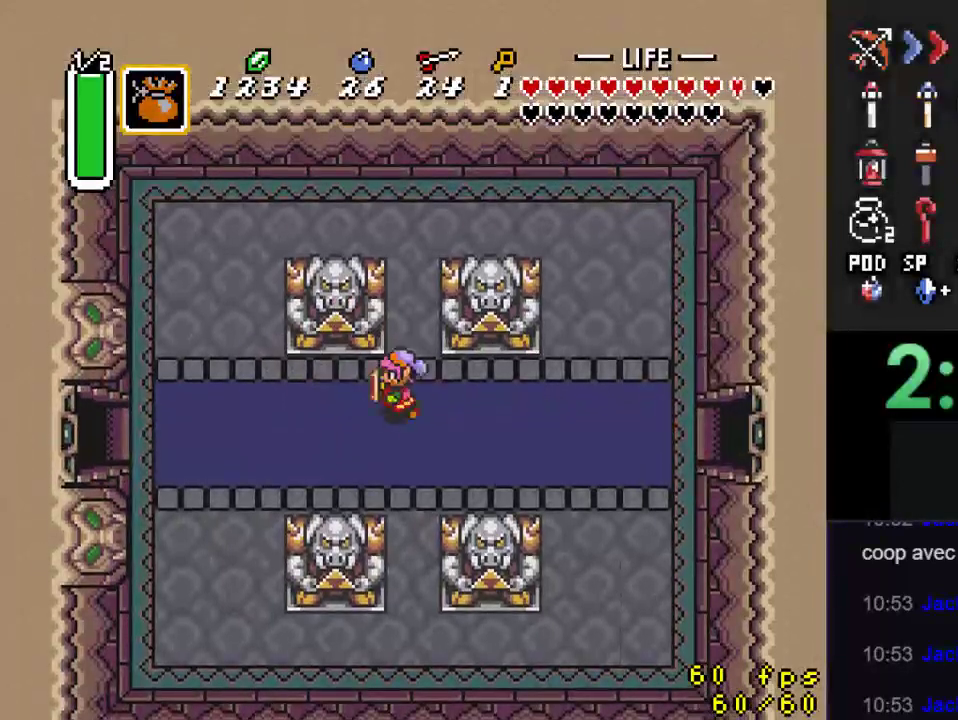
{"buttons": [], "events": [[33, "DPAD_DOWN", "down"], [167, "DPAD_DOWN", "up"], [267, "DPAD_LEFT", "up"]]}
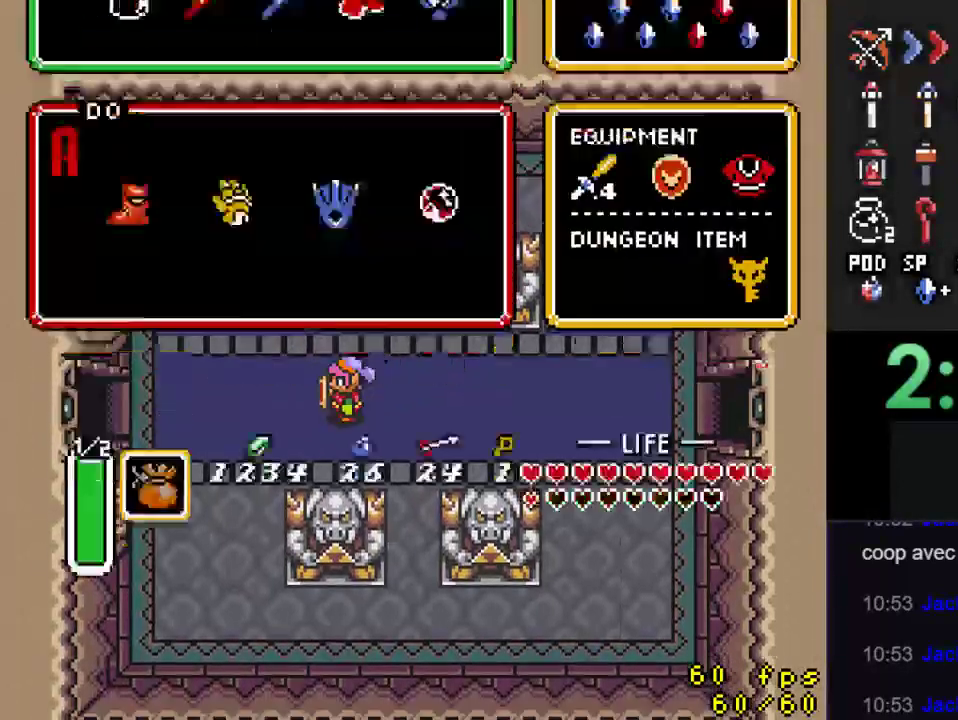
{"buttons": ["DPAD_UP"], "events": [[400, "DPAD_UP", "down"]]}
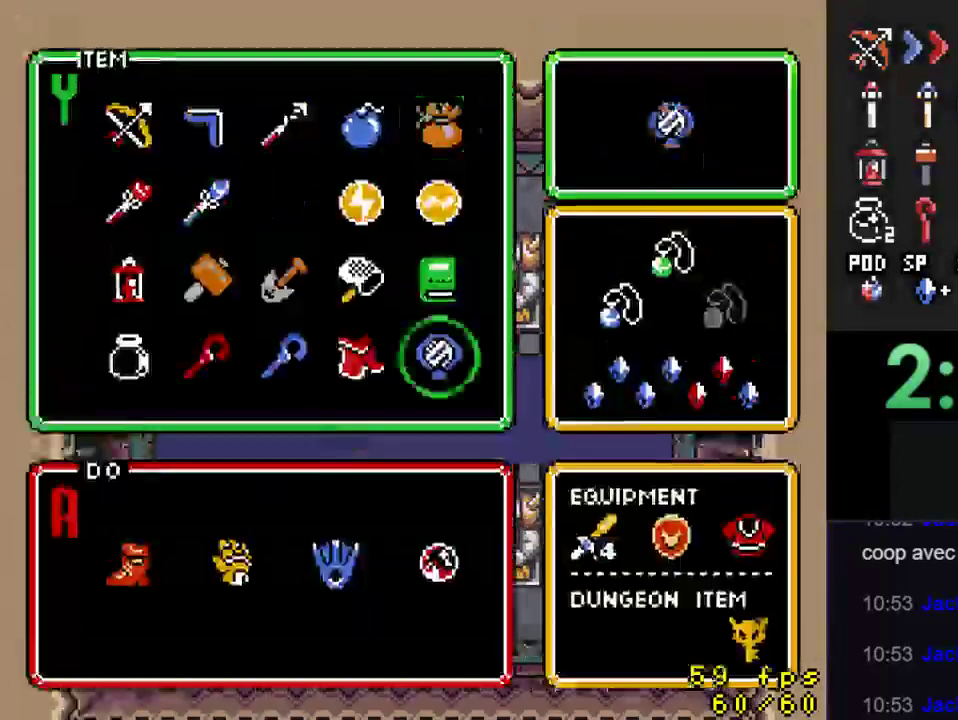
{"buttons": ["DPAD_RIGHT"], "events": [[200, "DPAD_DOWN", "down"], [333, "DPAD_DOWN", "up"], [333, "DPAD_UP", "up"], [433, "DPAD_RIGHT", "down"]]}
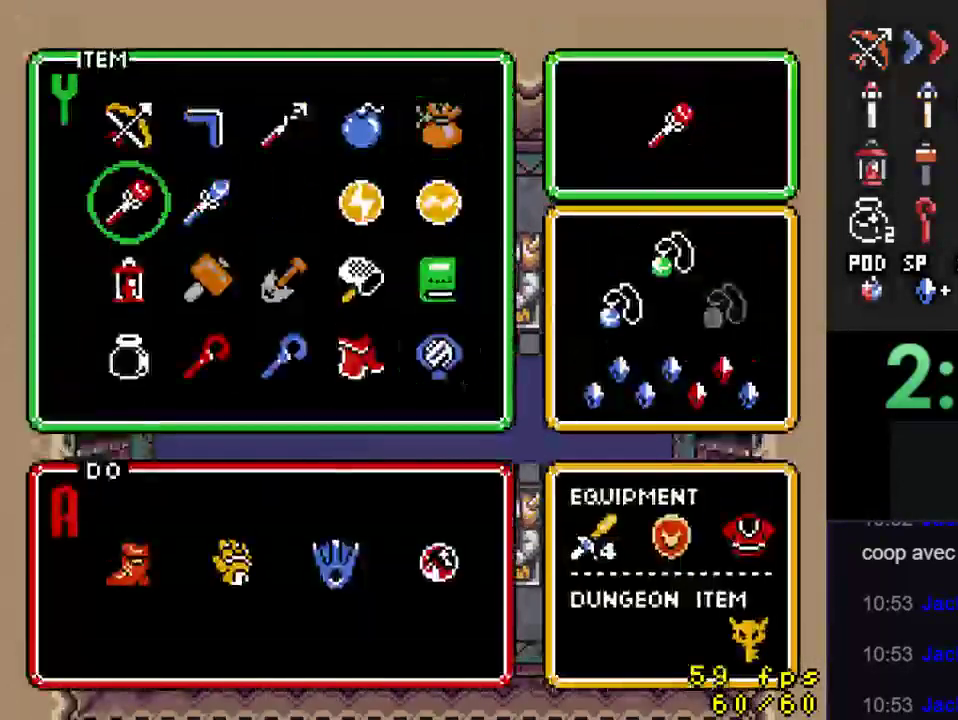
{"buttons": ["DPAD_UP"], "events": [[33, "DPAD_RIGHT", "up"], [467, "DPAD_UP", "down"]]}
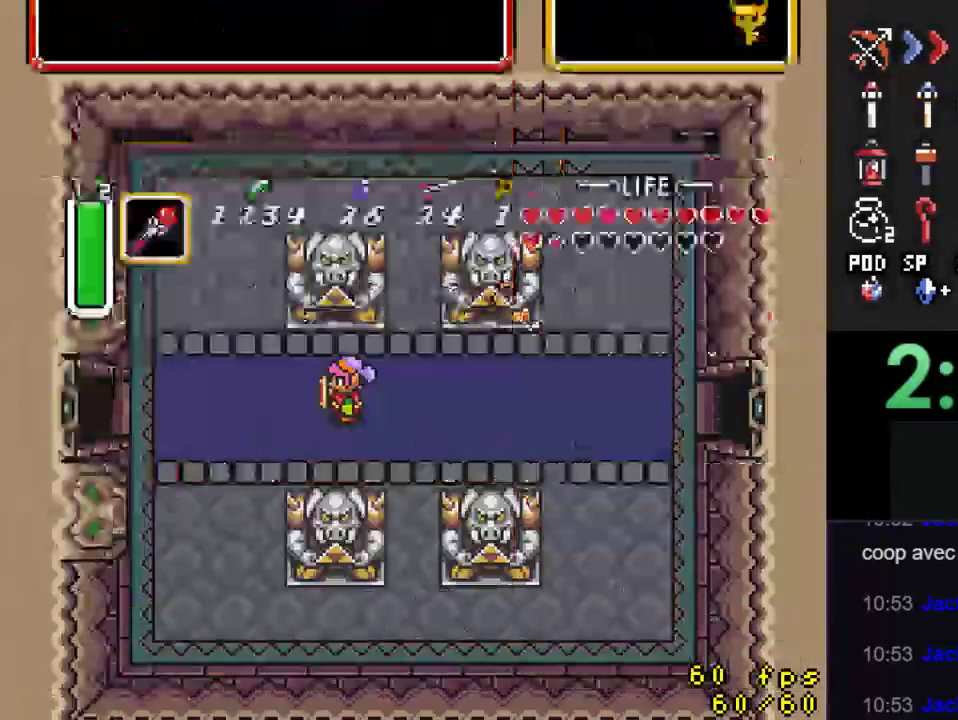
{"buttons": [], "events": [[100, "DPAD_UP", "up"], [233, "DPAD_LEFT", "down"], [367, "DPAD_LEFT", "up"]]}
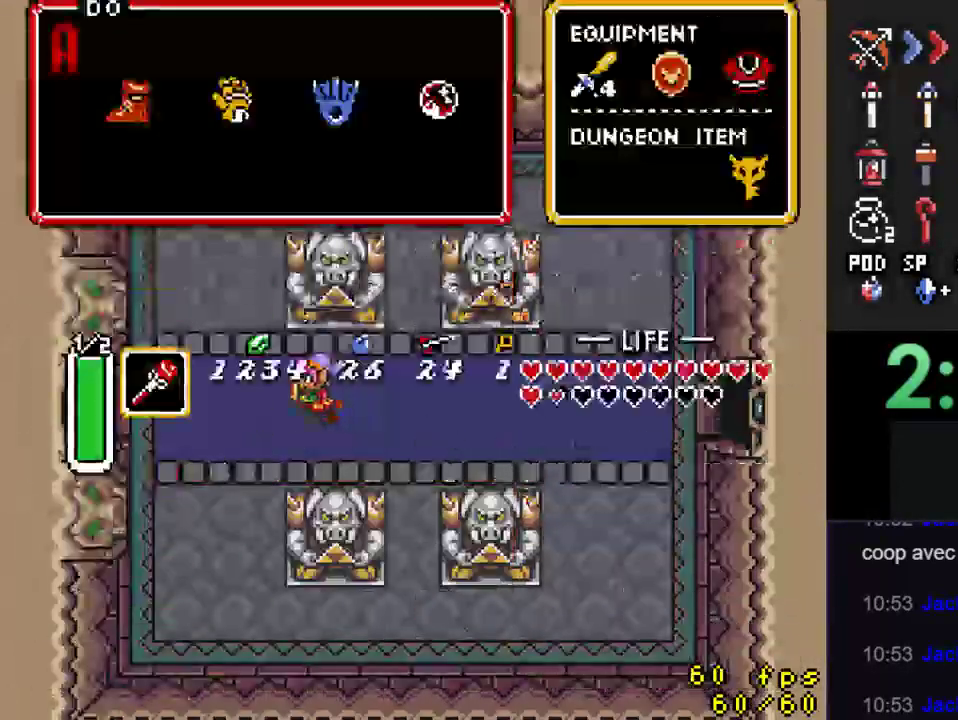
{"buttons": ["DPAD_UP"], "events": [[367, "DPAD_UP", "down"]]}